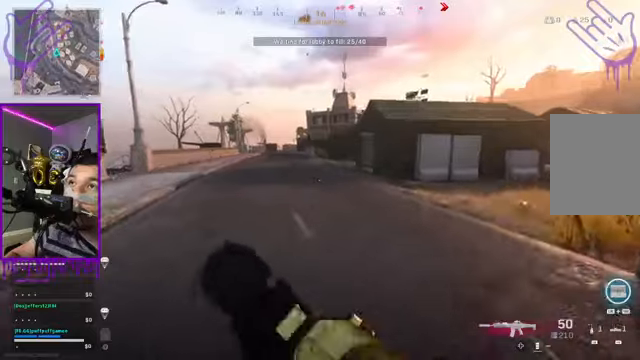
Gameplay with a controller (Xbox layout); each line is a JSON object with the inputs held at the frame after it. "events" lists button and stick changes between this image and that frame as [ms after this image, input, new state], when the widget could be followed in between. Not read: L3 R3.
{"buttons": [], "left_stick": "up", "right_stick": "center", "events": []}
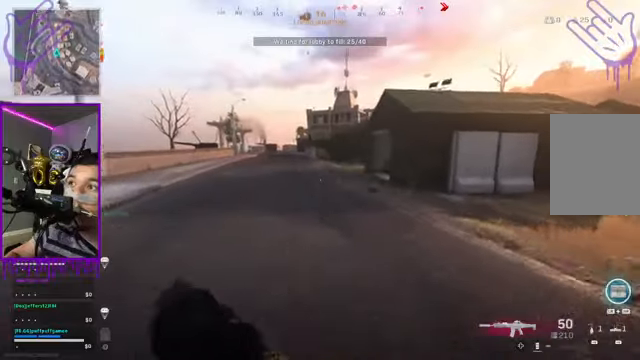
{"buttons": [], "left_stick": "up", "right_stick": "center", "events": []}
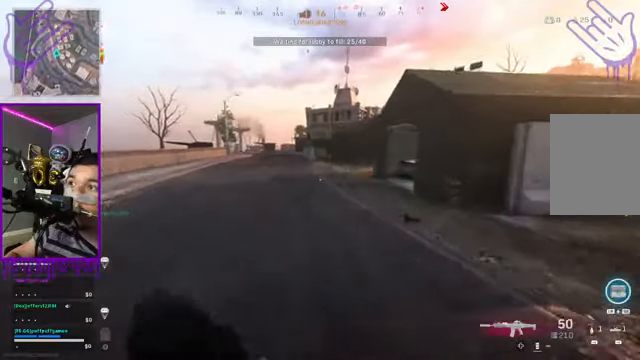
{"buttons": [], "left_stick": "up", "right_stick": "center", "events": []}
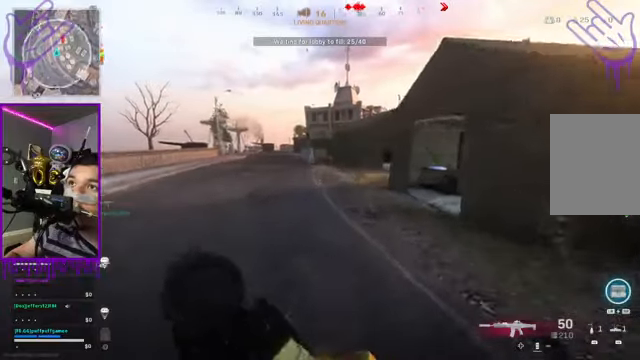
{"buttons": [], "left_stick": "up", "right_stick": "center", "events": []}
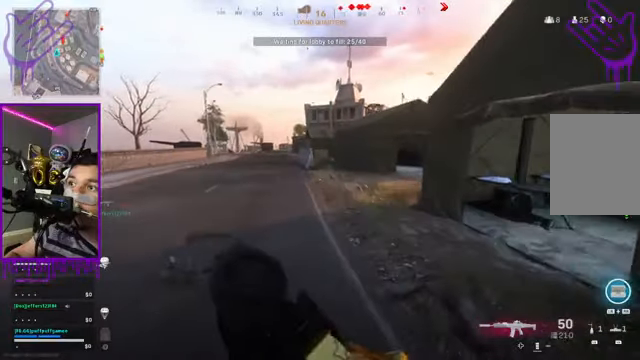
{"buttons": [], "left_stick": "up", "right_stick": "center", "events": []}
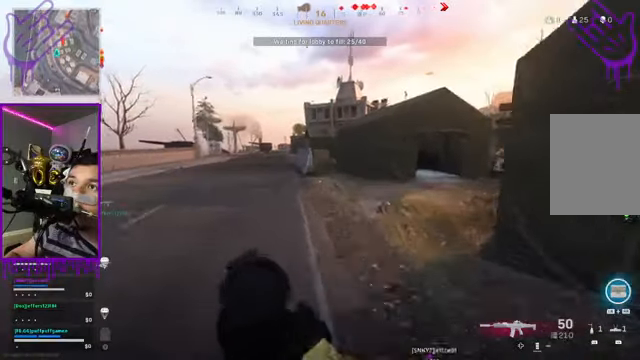
{"buttons": [], "left_stick": "up", "right_stick": "center", "events": []}
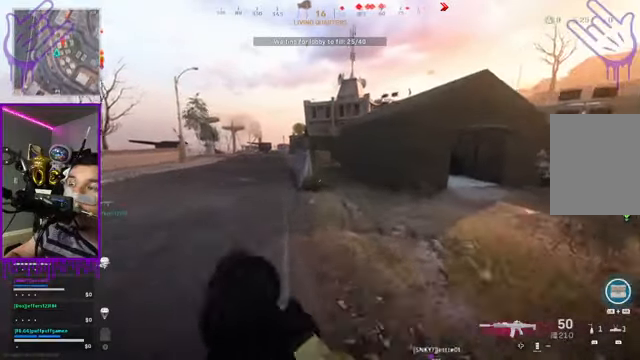
{"buttons": [], "left_stick": "up", "right_stick": "center", "events": []}
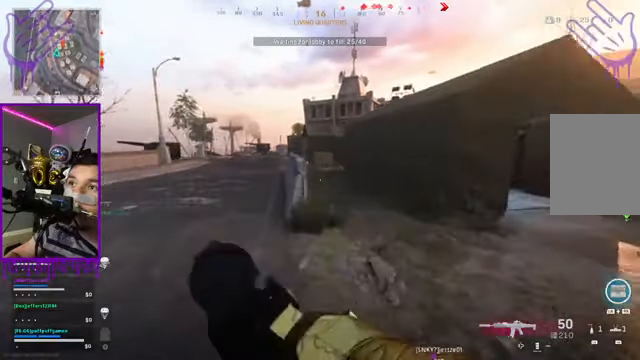
{"buttons": [], "left_stick": "up-left", "right_stick": "center", "events": [[134, "left_stick", "up-left"]]}
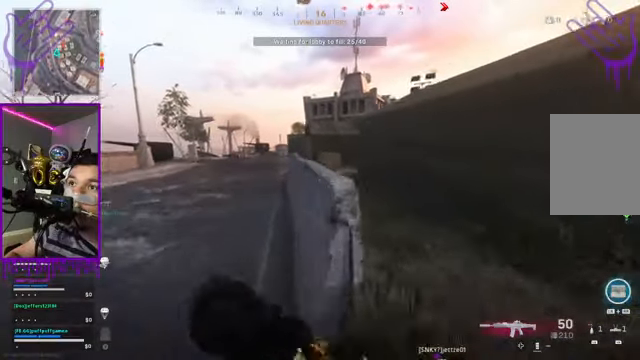
{"buttons": [], "left_stick": "up-left", "right_stick": "center", "events": []}
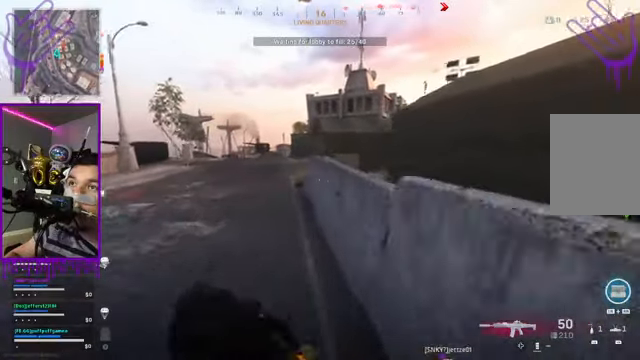
{"buttons": [], "left_stick": "up-left", "right_stick": "center", "events": []}
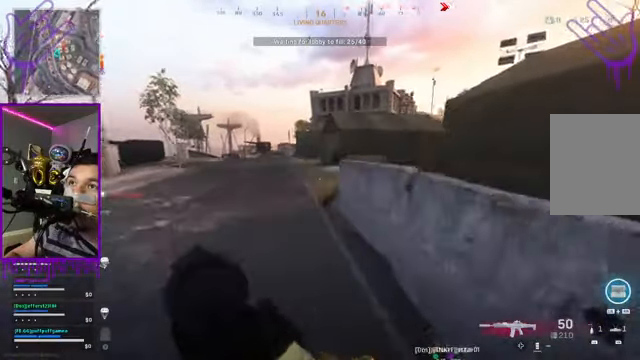
{"buttons": [], "left_stick": "up", "right_stick": "center", "events": [[501, "left_stick", "up"]]}
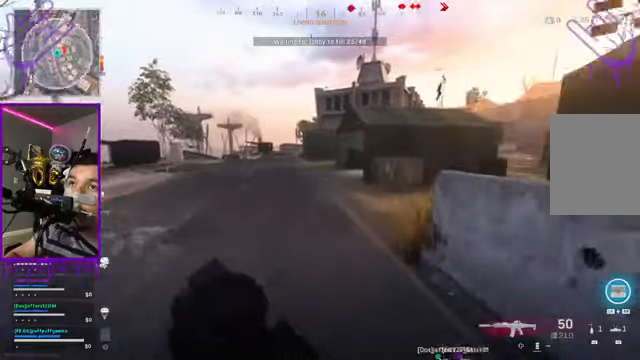
{"buttons": [], "left_stick": "up", "right_stick": "center", "events": []}
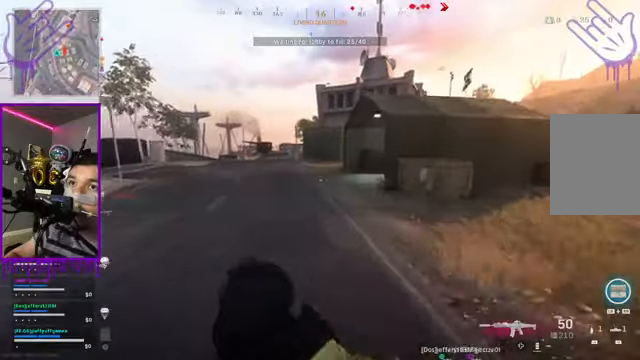
{"buttons": [], "left_stick": "up", "right_stick": "center", "events": []}
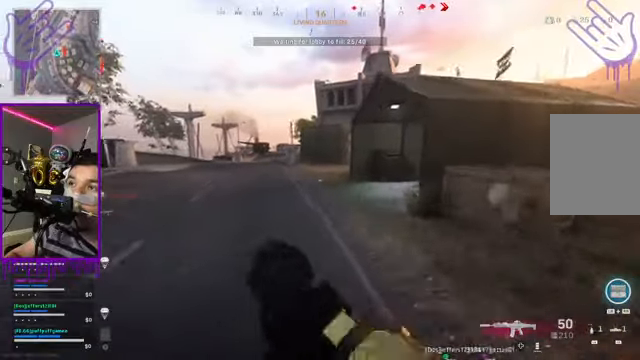
{"buttons": [], "left_stick": "up", "right_stick": "center", "events": []}
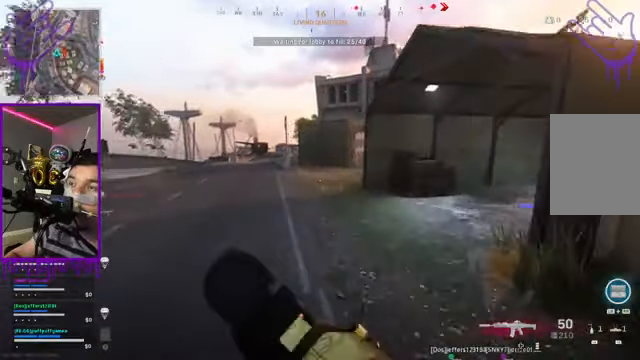
{"buttons": [], "left_stick": "up", "right_stick": "center", "events": []}
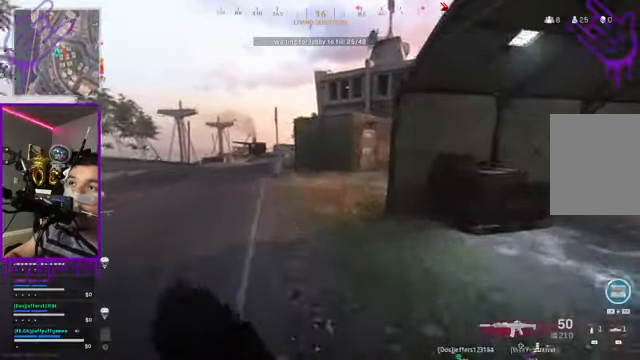
{"buttons": [], "left_stick": "up", "right_stick": "center", "events": []}
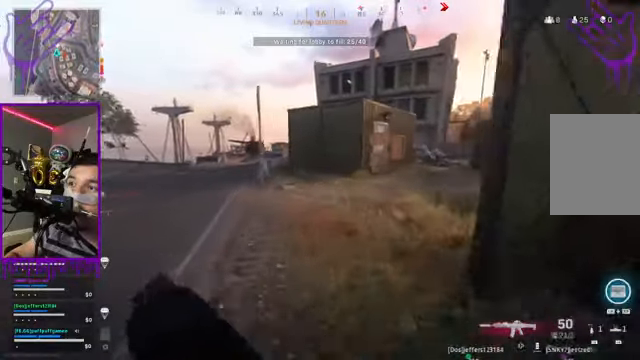
{"buttons": [], "left_stick": "up", "right_stick": "center", "events": []}
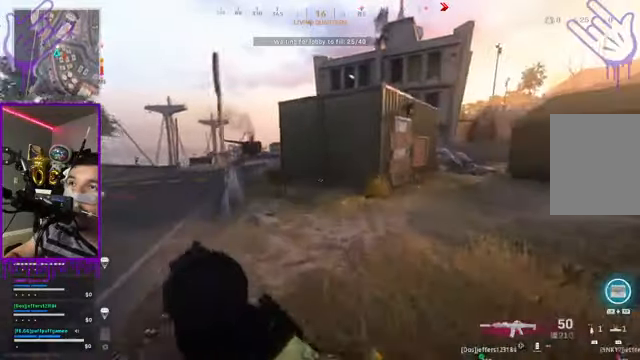
{"buttons": [], "left_stick": "down", "right_stick": "right", "events": [[467, "left_stick", "down"], [467, "right_stick", "right"]]}
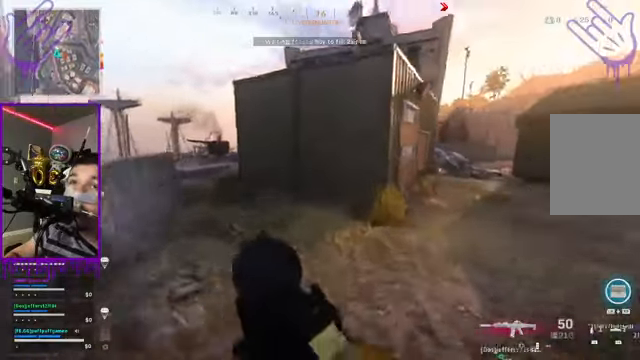
{"buttons": [], "left_stick": "down", "right_stick": "center", "events": [[200, "right_stick", "center"]]}
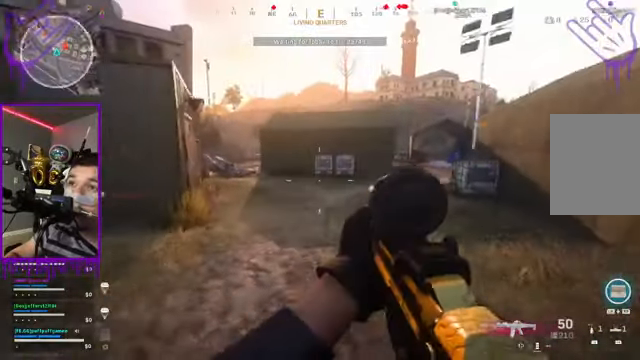
{"buttons": [], "left_stick": "down", "right_stick": "center", "events": []}
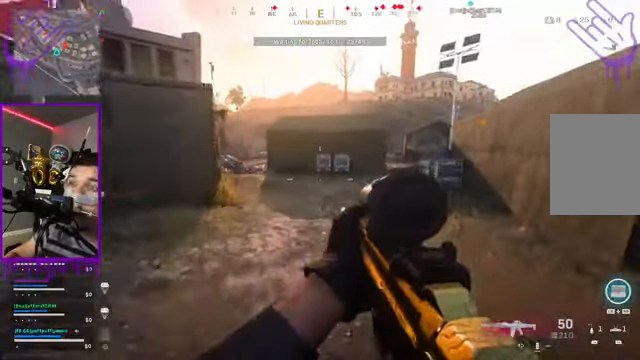
{"buttons": [], "left_stick": "up", "right_stick": "center", "events": [[501, "left_stick", "up"]]}
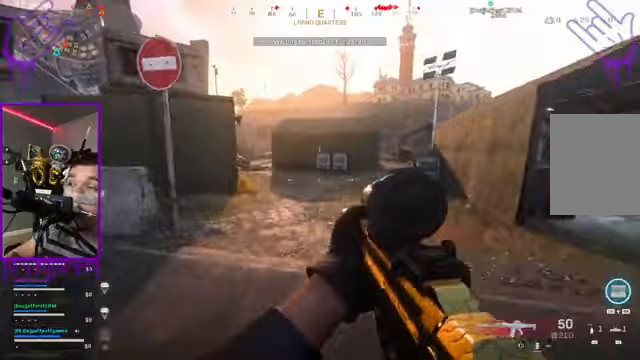
{"buttons": [], "left_stick": "up", "right_stick": "right", "events": [[167, "right_stick", "right"]]}
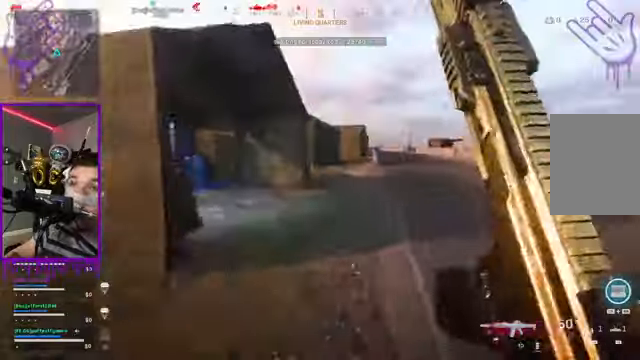
{"buttons": [], "left_stick": "up", "right_stick": "center", "events": [[33, "right_stick", "center"], [200, "right_stick", "right"], [266, "right_stick", "center"]]}
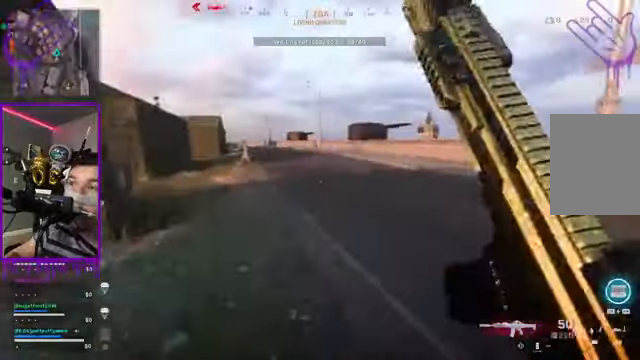
{"buttons": [], "left_stick": "up", "right_stick": "center", "events": []}
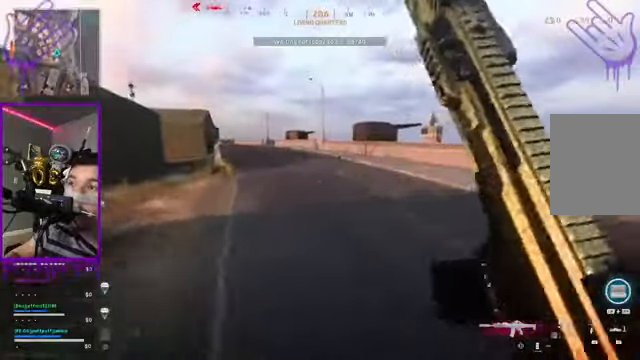
{"buttons": [], "left_stick": "up", "right_stick": "center", "events": []}
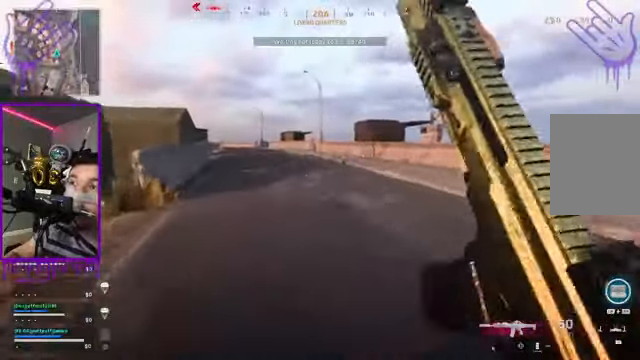
{"buttons": [], "left_stick": "up", "right_stick": "center", "events": []}
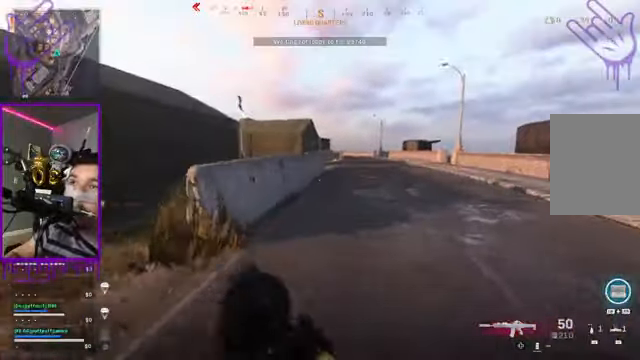
{"buttons": [], "left_stick": "up", "right_stick": "center", "events": [[266, "right_stick", "right"], [367, "right_stick", "center"]]}
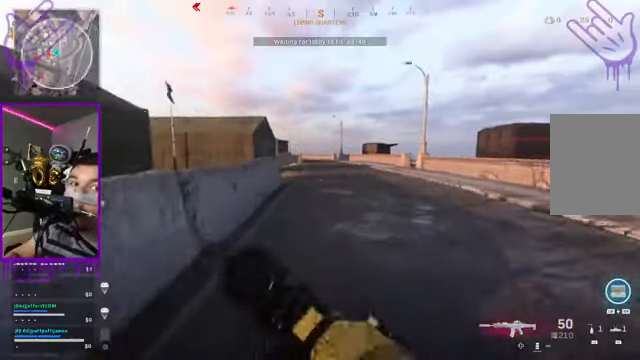
{"buttons": [], "left_stick": "up", "right_stick": "center", "events": []}
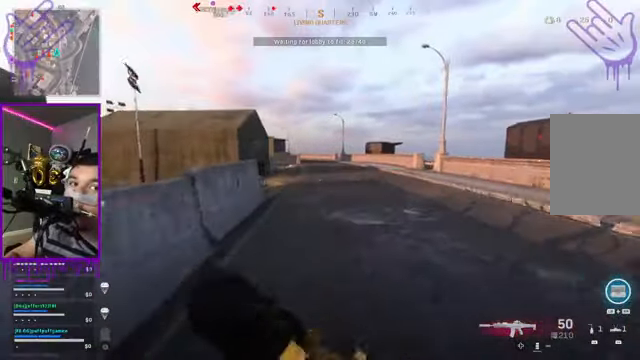
{"buttons": [], "left_stick": "up", "right_stick": "center", "events": []}
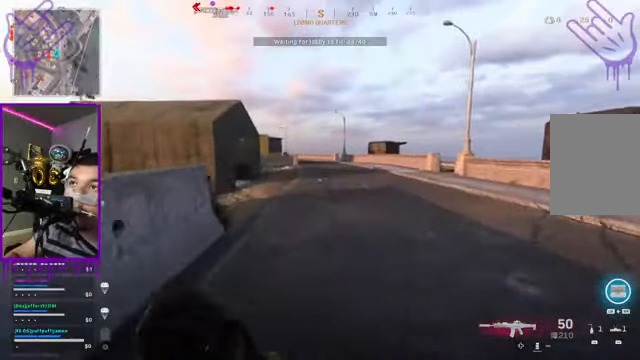
{"buttons": [], "left_stick": "up", "right_stick": "center", "events": []}